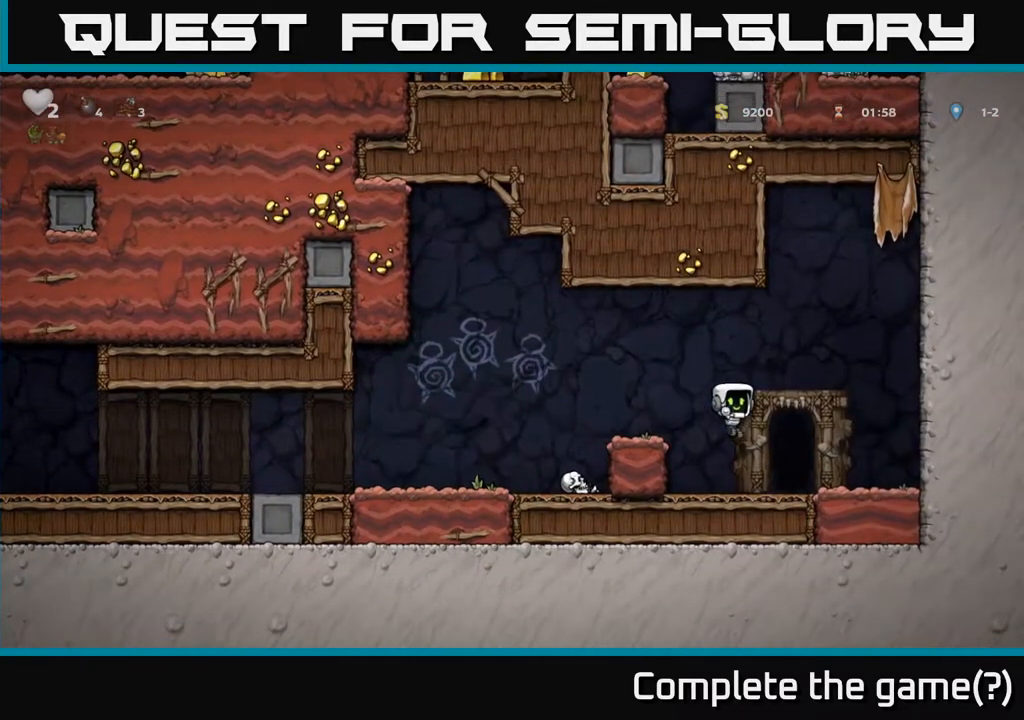
Gameplay with a controller (Xbox layout); each line is a JSON object with the inputs held at the frame after it. "events" lists button and stick changes between this image and that frame as [ms after this image, input, new state], when the widget could be followed in between.
{"buttons": ["L2"], "left_stick": "center", "right_stick": "center", "events": [[83, "left_stick", "center"], [117, "L2", "down"], [183, "L2", "up"], [300, "L2", "down"], [383, "L2", "up"], [483, "L2", "down"]]}
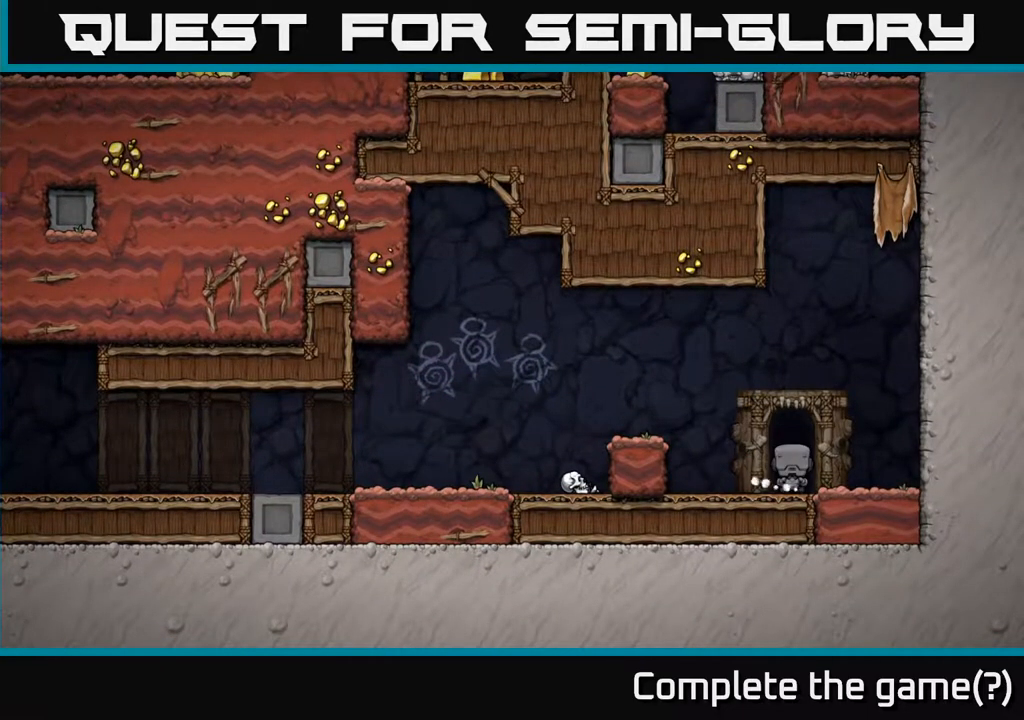
{"buttons": [], "left_stick": "center", "right_stick": "center", "events": [[83, "L2", "up"]]}
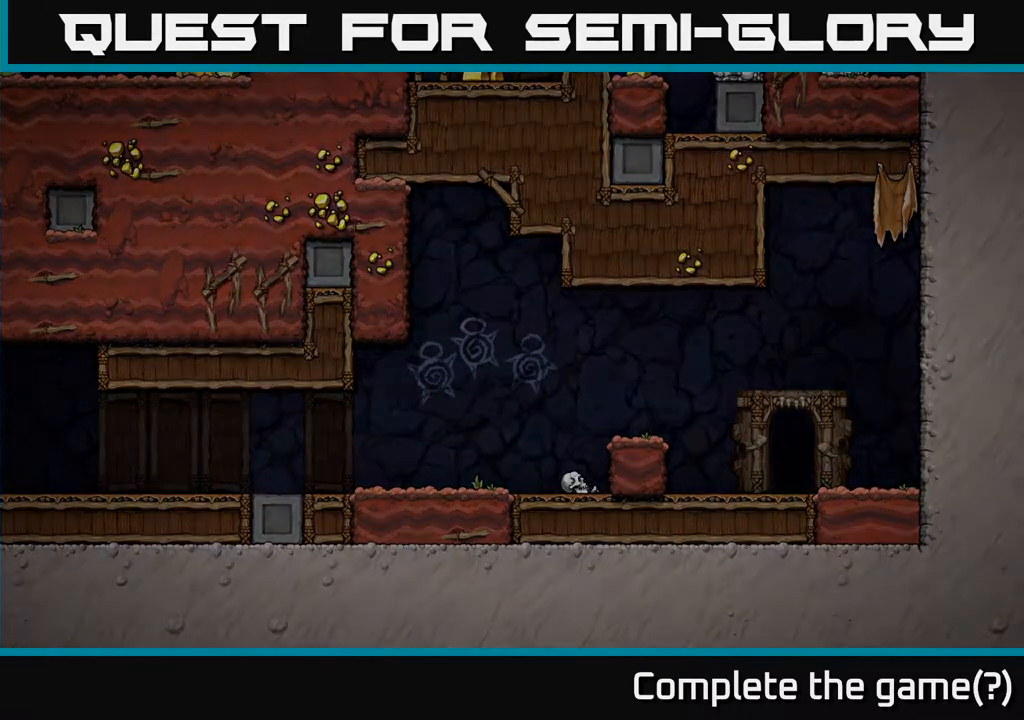
{"buttons": [], "left_stick": "center", "right_stick": "center", "events": []}
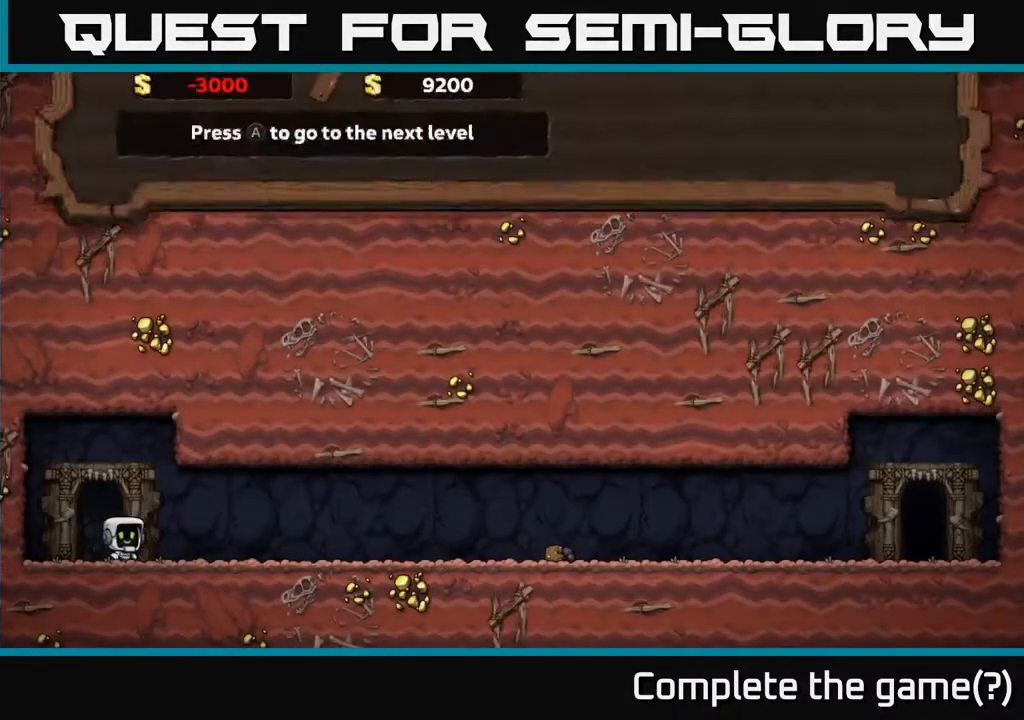
{"buttons": [], "left_stick": "center", "right_stick": "center", "events": []}
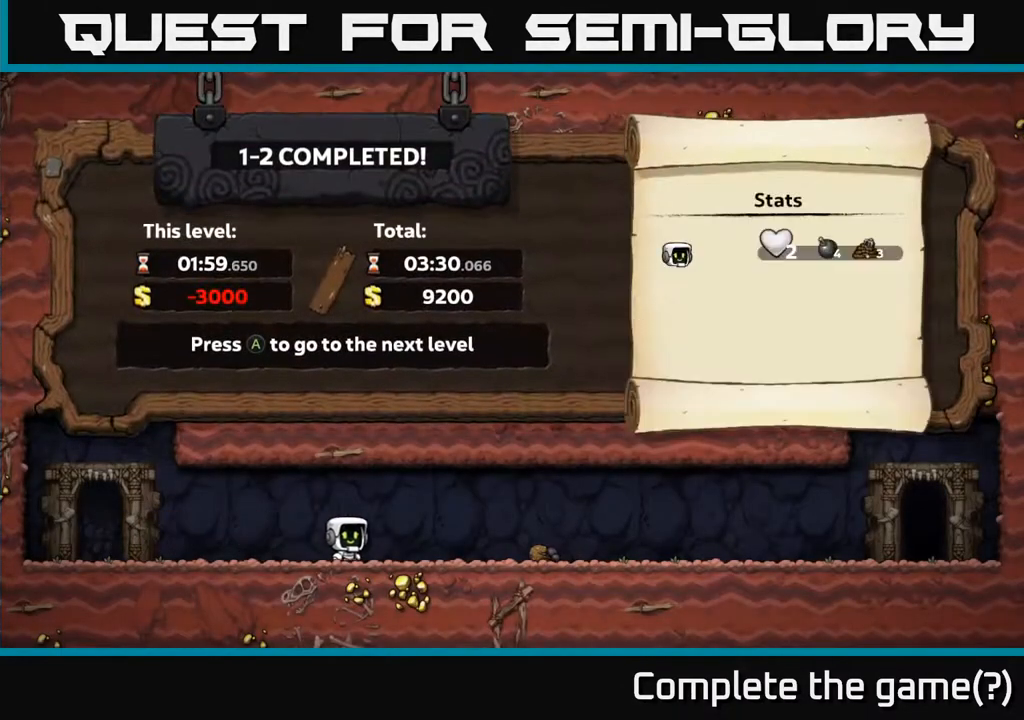
{"buttons": [], "left_stick": "center", "right_stick": "center", "events": []}
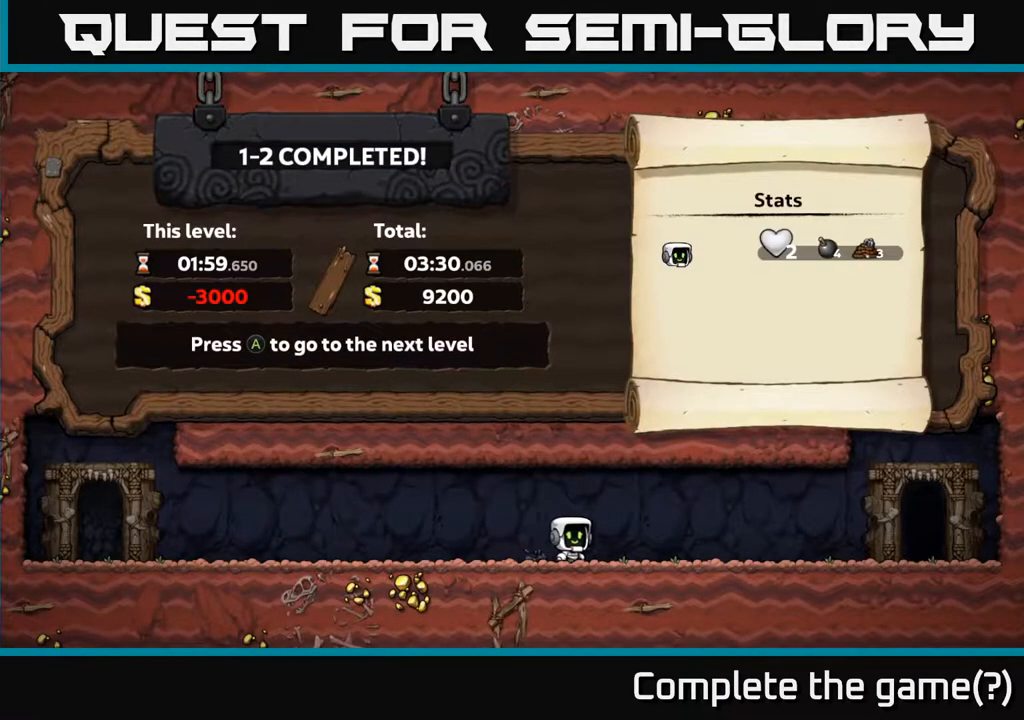
{"buttons": [], "left_stick": "center", "right_stick": "center", "events": []}
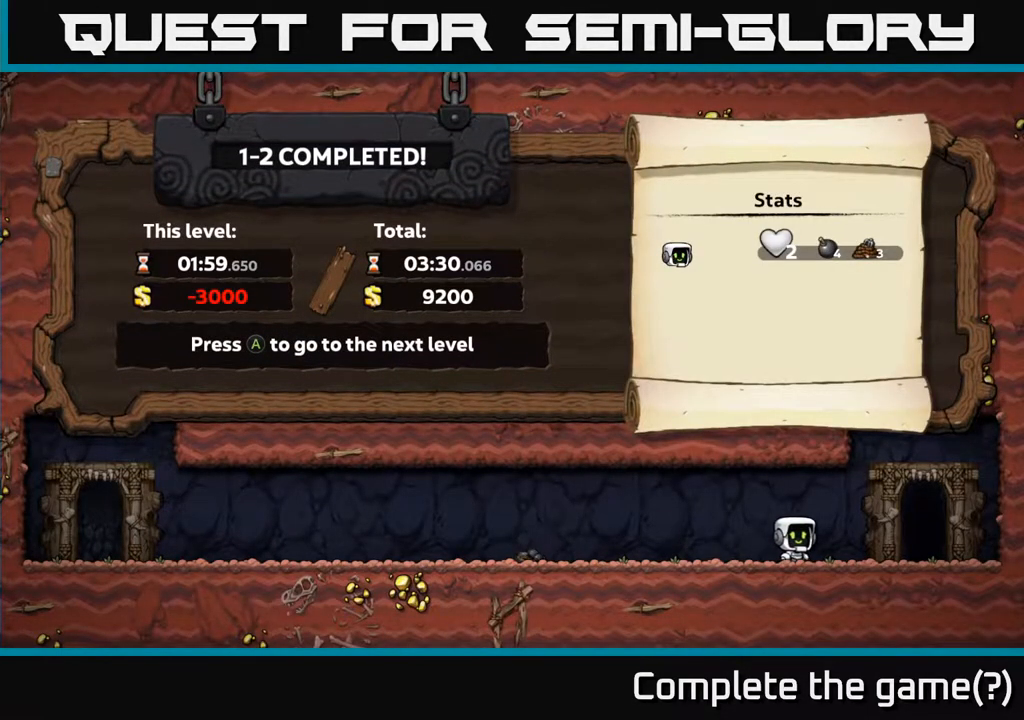
{"buttons": [], "left_stick": "center", "right_stick": "center", "events": []}
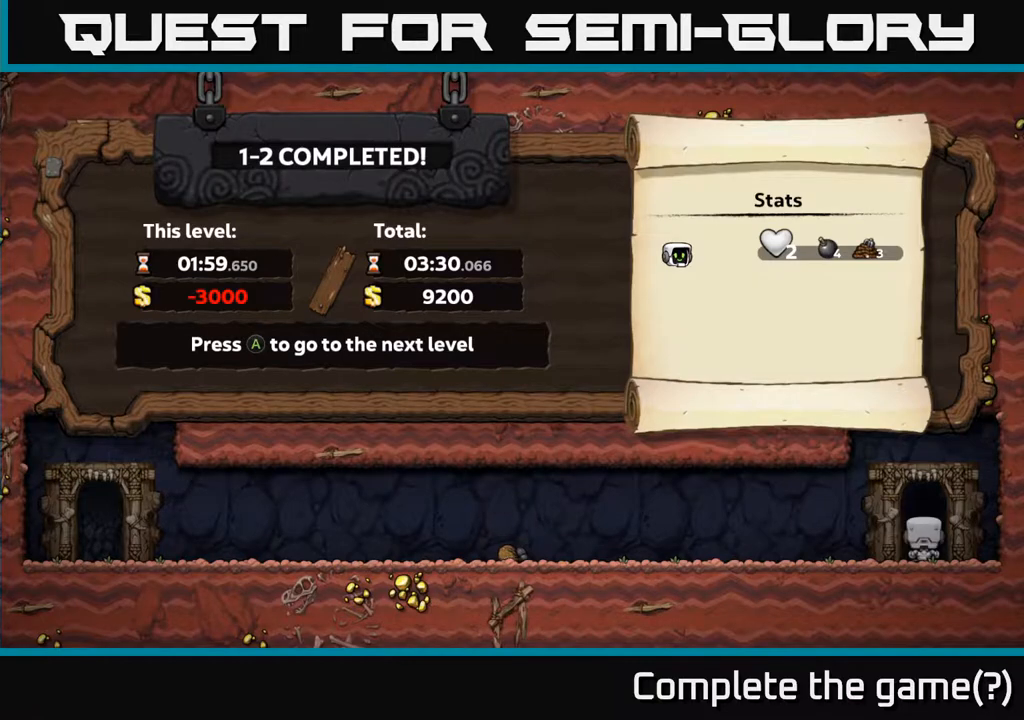
{"buttons": [], "left_stick": "center", "right_stick": "center", "events": [[283, "A", "down"], [483, "A", "up"]]}
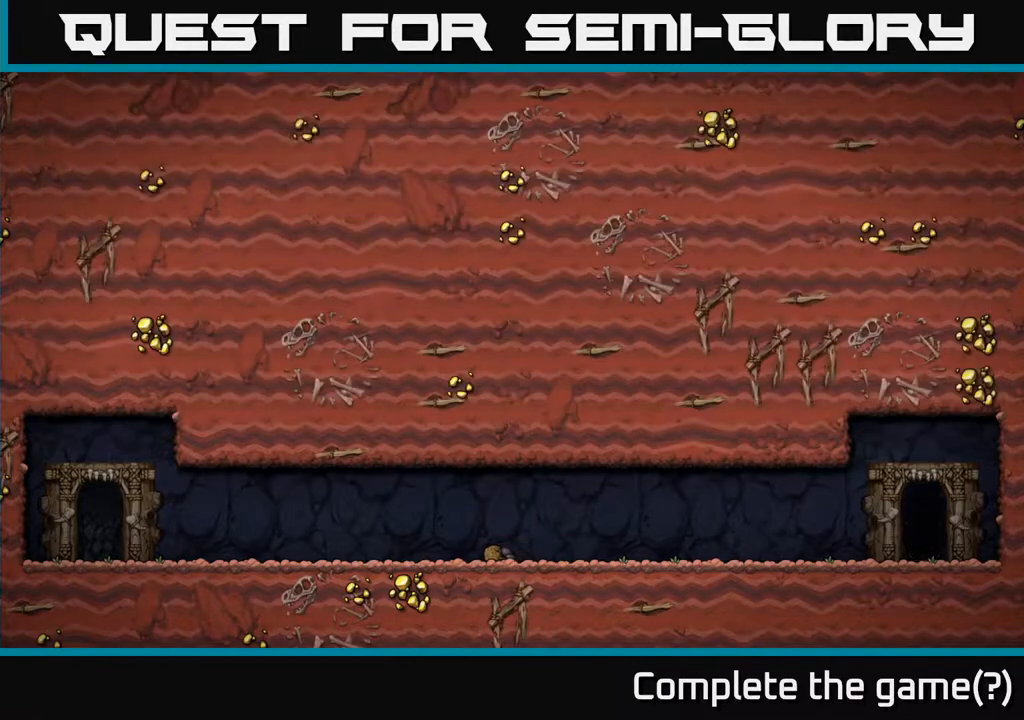
{"buttons": [], "left_stick": "center", "right_stick": "center", "events": []}
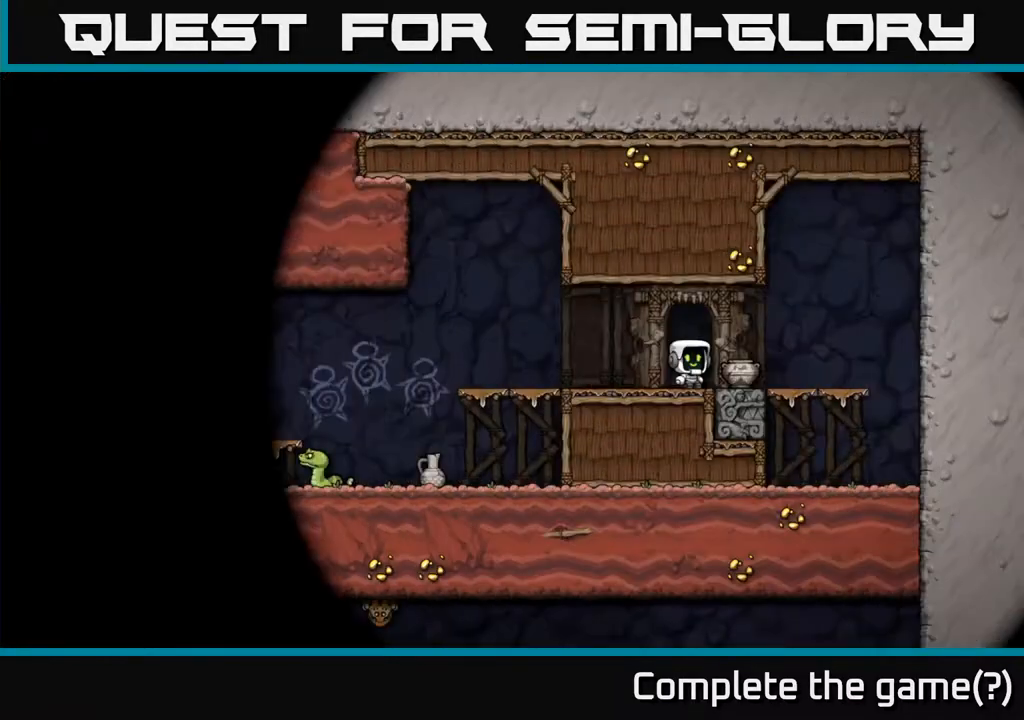
{"buttons": [], "left_stick": "center", "right_stick": "center", "events": []}
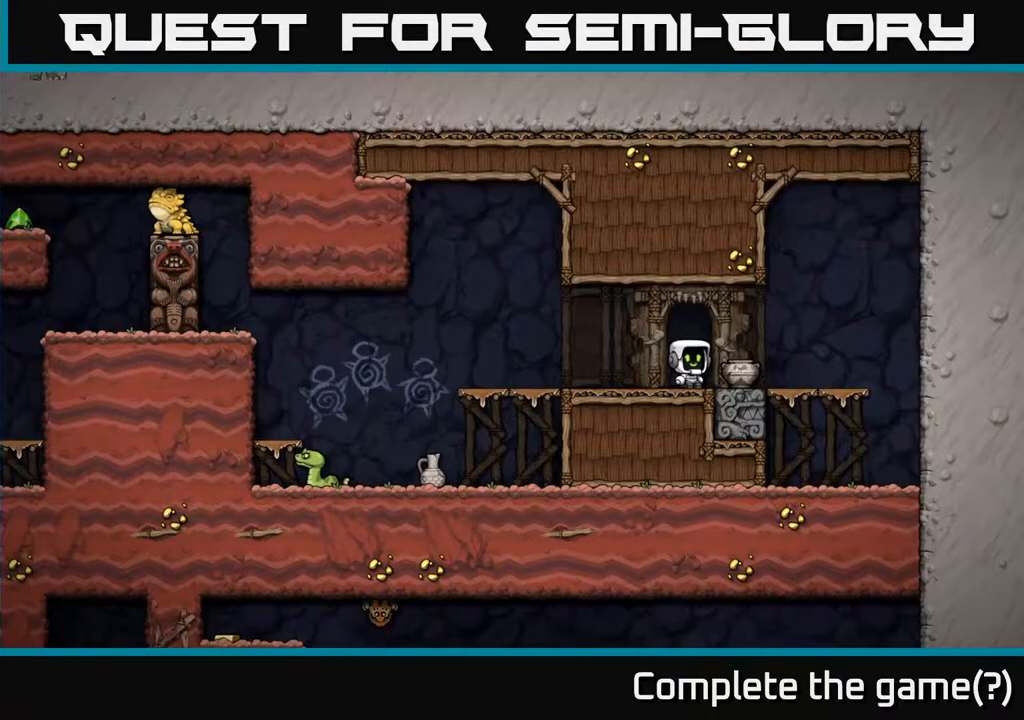
{"buttons": [], "left_stick": "center", "right_stick": "center", "events": [[350, "left_stick", "right"], [483, "left_stick", "center"]]}
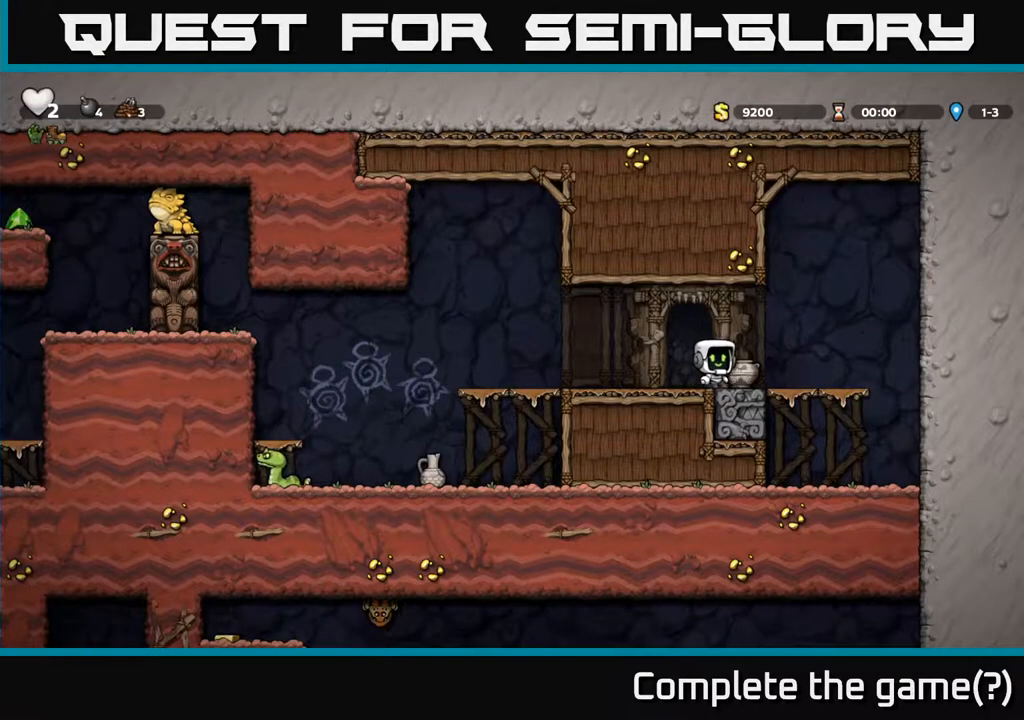
{"buttons": [], "left_stick": "right", "right_stick": "center", "events": [[183, "left_stick", "down"], [250, "X", "down"], [350, "X", "up"], [450, "left_stick", "right"]]}
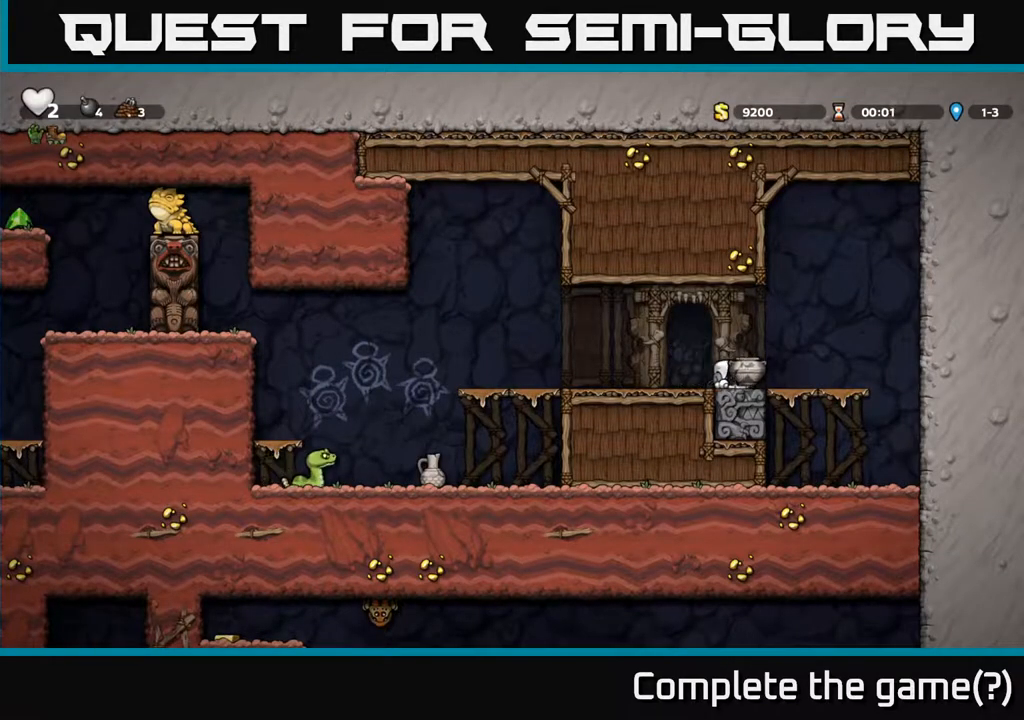
{"buttons": ["X"], "left_stick": "down", "right_stick": "center", "events": [[17, "left_stick", "center"], [317, "left_stick", "down"], [500, "X", "down"]]}
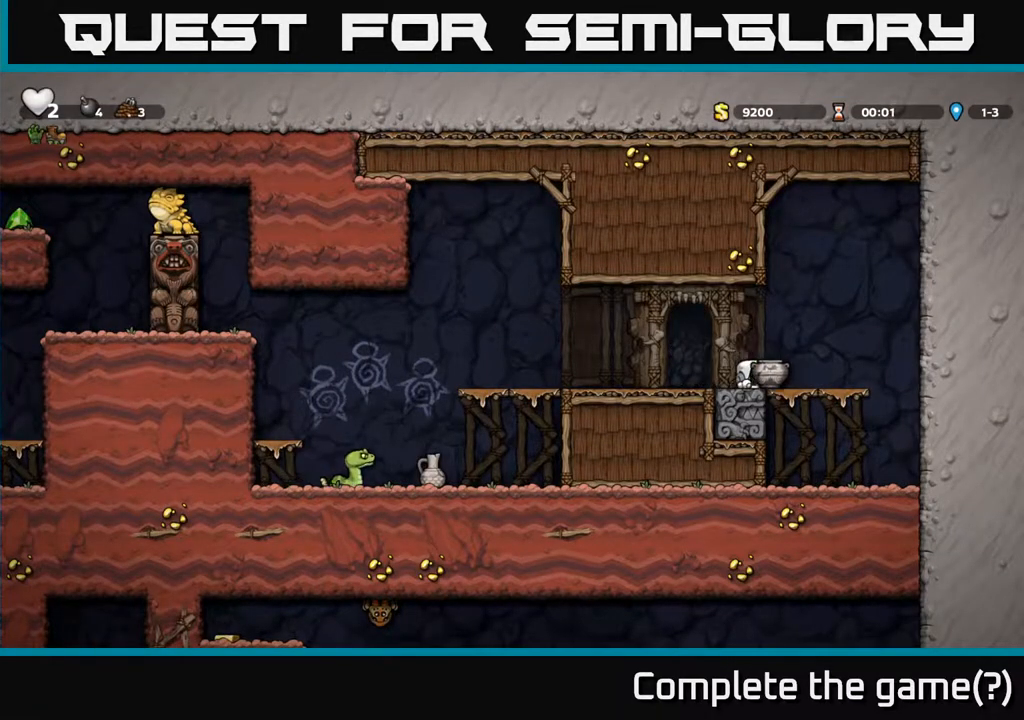
{"buttons": [], "left_stick": "center", "right_stick": "center", "events": [[50, "X", "up"], [233, "left_stick", "center"]]}
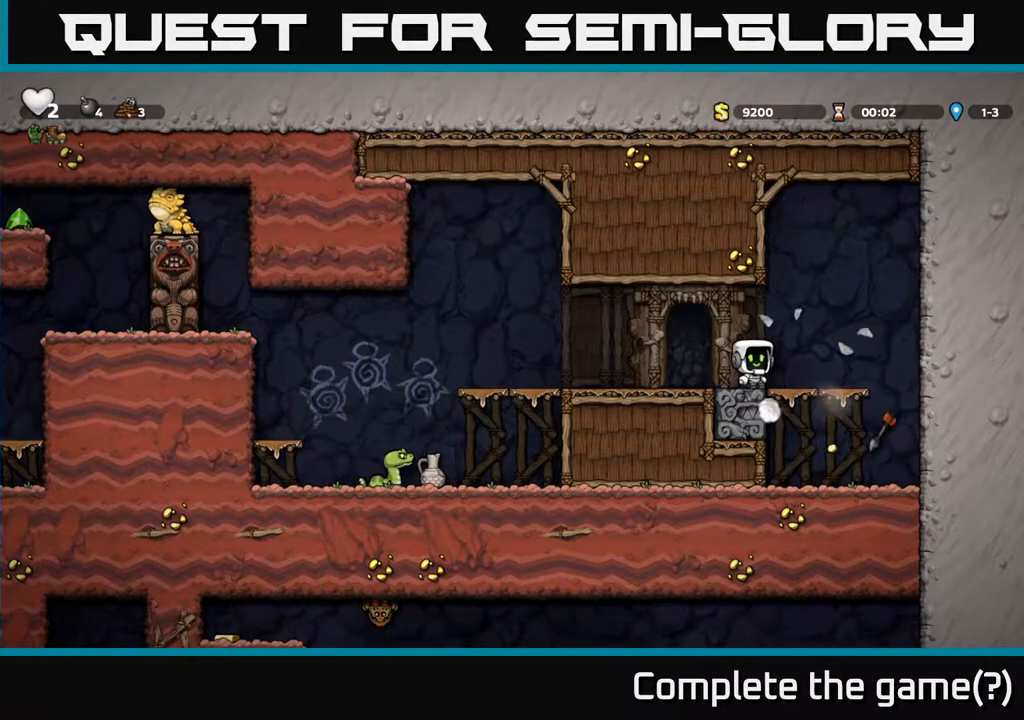
{"buttons": [], "left_stick": "down", "right_stick": "center", "events": [[283, "left_stick", "right"], [483, "left_stick", "down"]]}
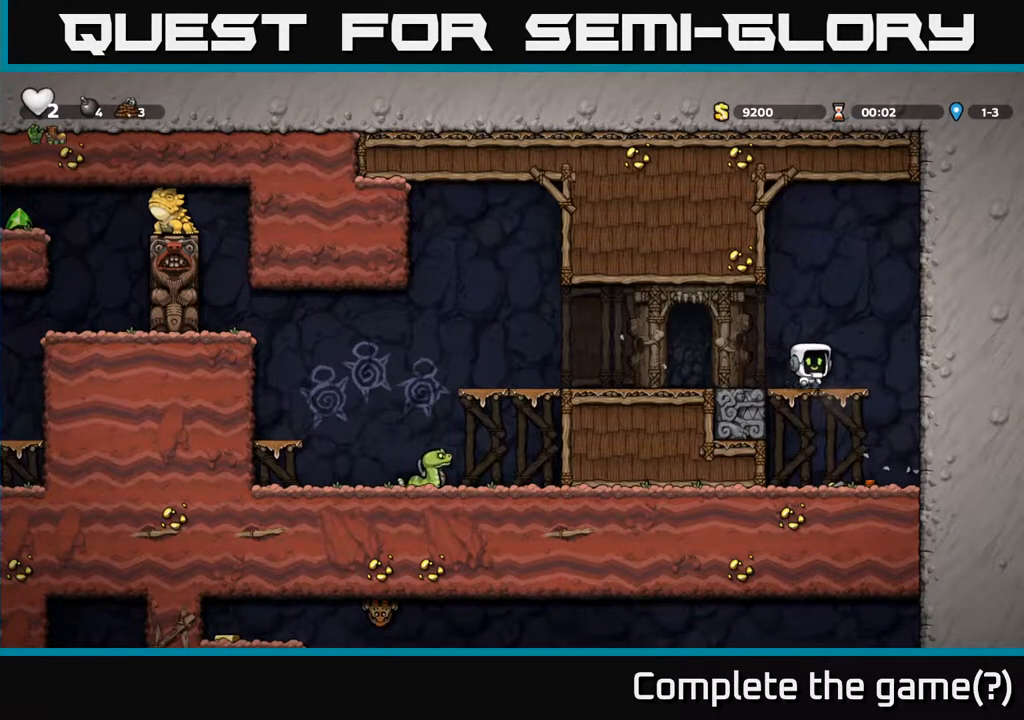
{"buttons": [], "left_stick": "down-right", "right_stick": "center", "events": [[17, "A", "down"], [117, "A", "up"], [150, "left_stick", "center"], [350, "left_stick", "right"], [483, "left_stick", "down-right"]]}
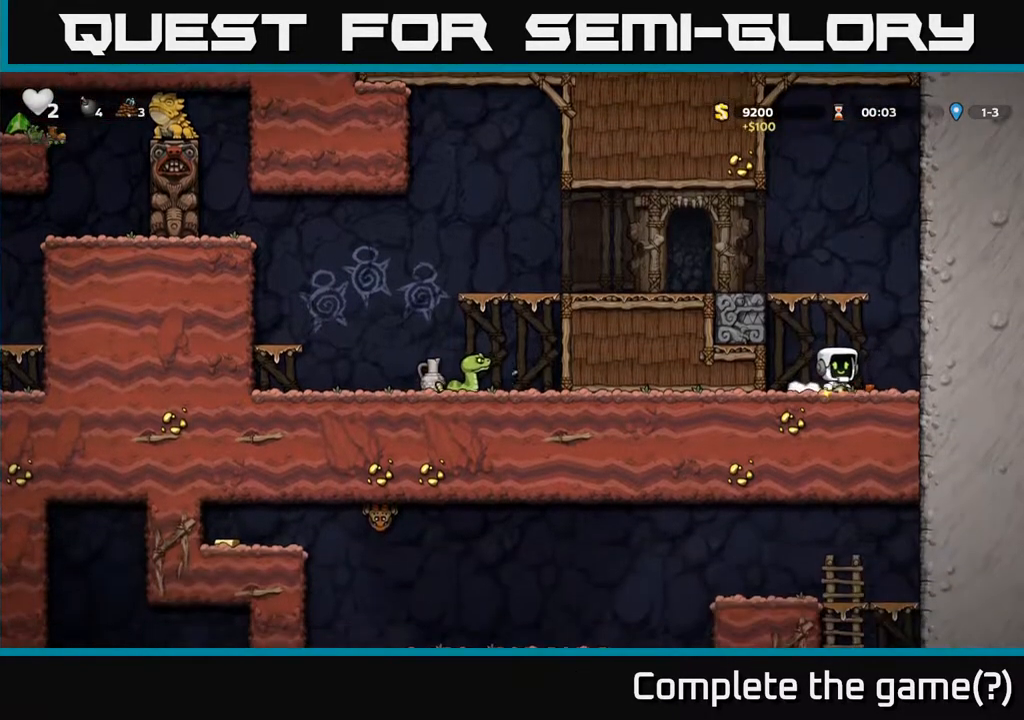
{"buttons": ["A"], "left_stick": "up-left", "right_stick": "center", "events": [[17, "left_stick", "down"], [50, "X", "down"], [67, "X", "up"], [217, "left_stick", "center"], [367, "A", "down"], [400, "left_stick", "up-left"]]}
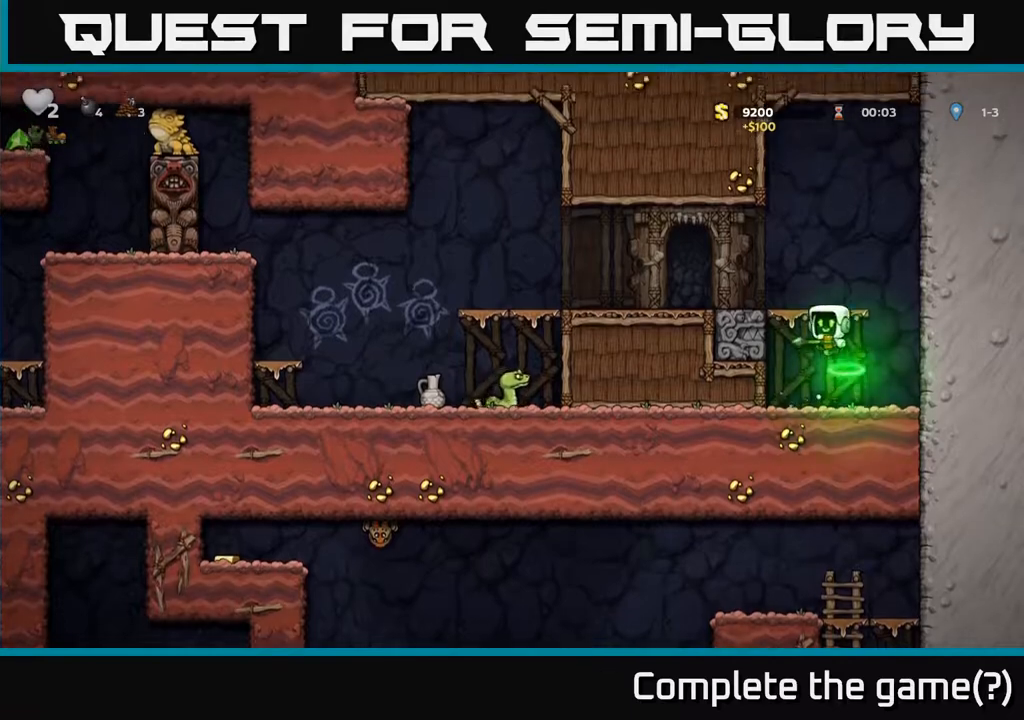
{"buttons": [], "left_stick": "left", "right_stick": "center", "events": [[33, "left_stick", "left"], [83, "A", "up"]]}
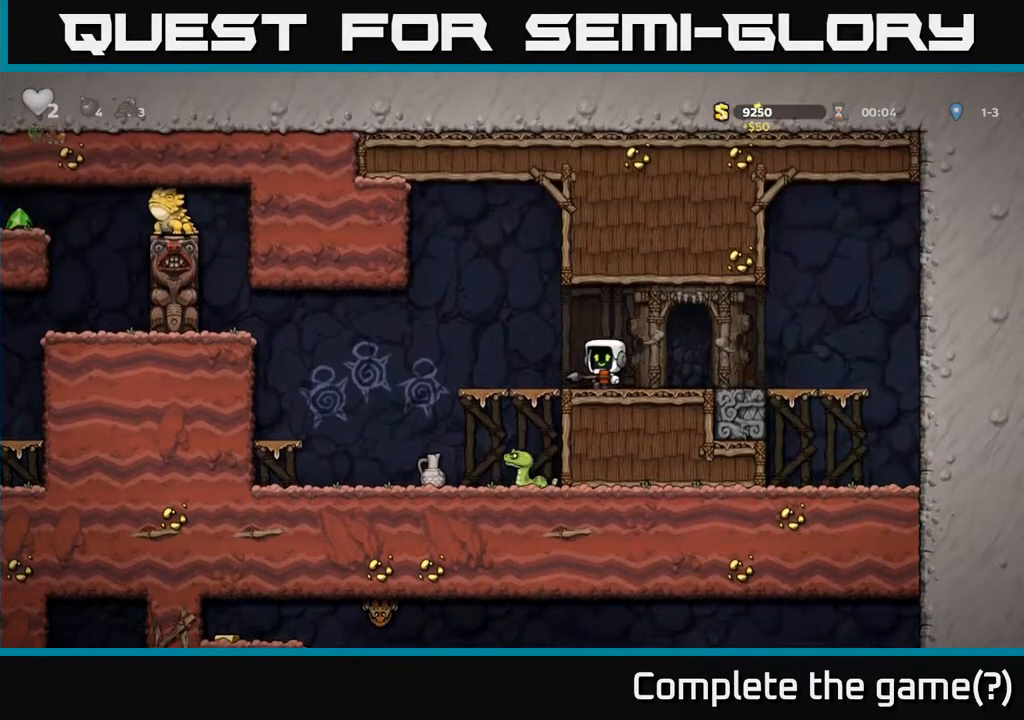
{"buttons": [], "left_stick": "down-right", "right_stick": "center", "events": [[183, "A", "down"], [250, "A", "up"], [500, "left_stick", "down-right"]]}
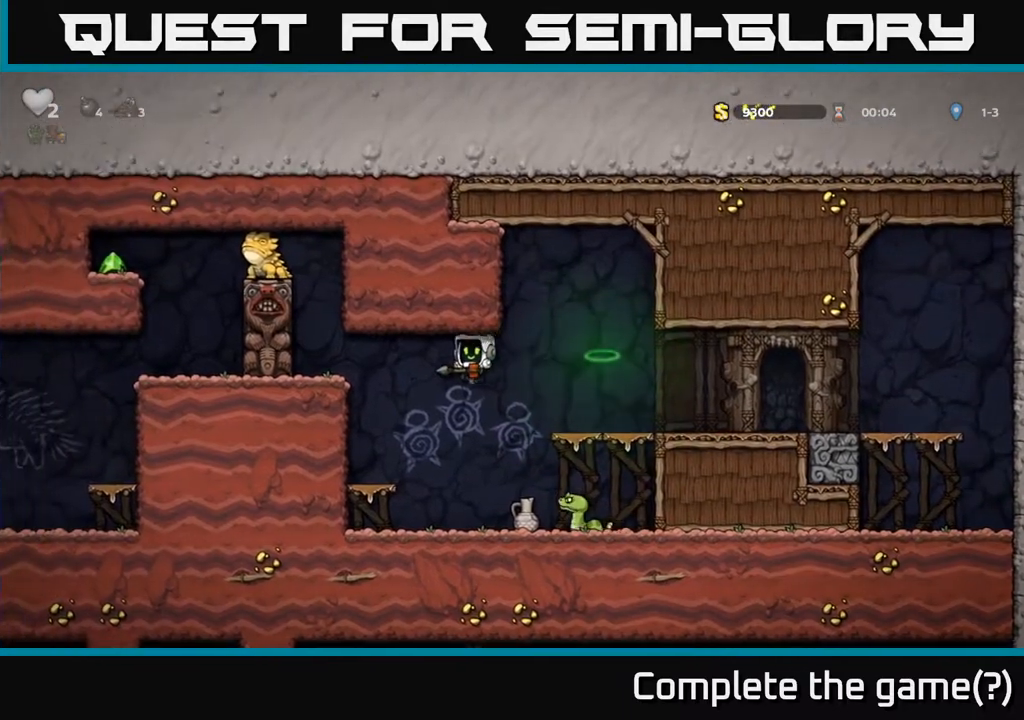
{"buttons": [], "left_stick": "center", "right_stick": "center", "events": [[83, "left_stick", "down"], [133, "X", "down"], [217, "X", "up"], [267, "left_stick", "left"], [400, "left_stick", "center"]]}
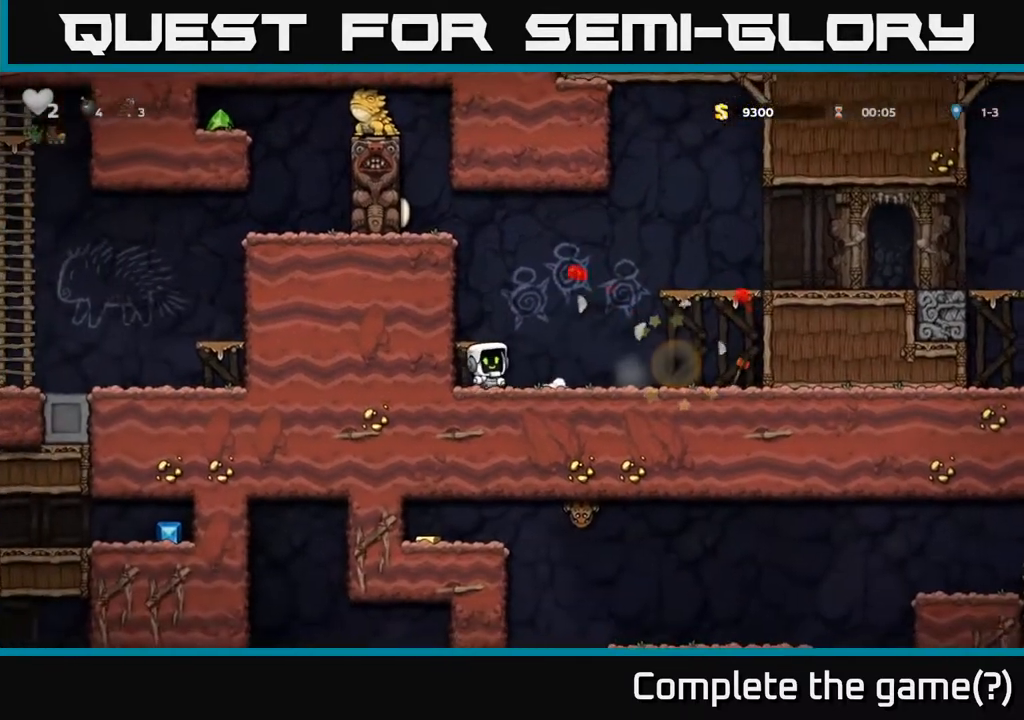
{"buttons": [], "left_stick": "right", "right_stick": "center", "events": [[50, "left_stick", "right"]]}
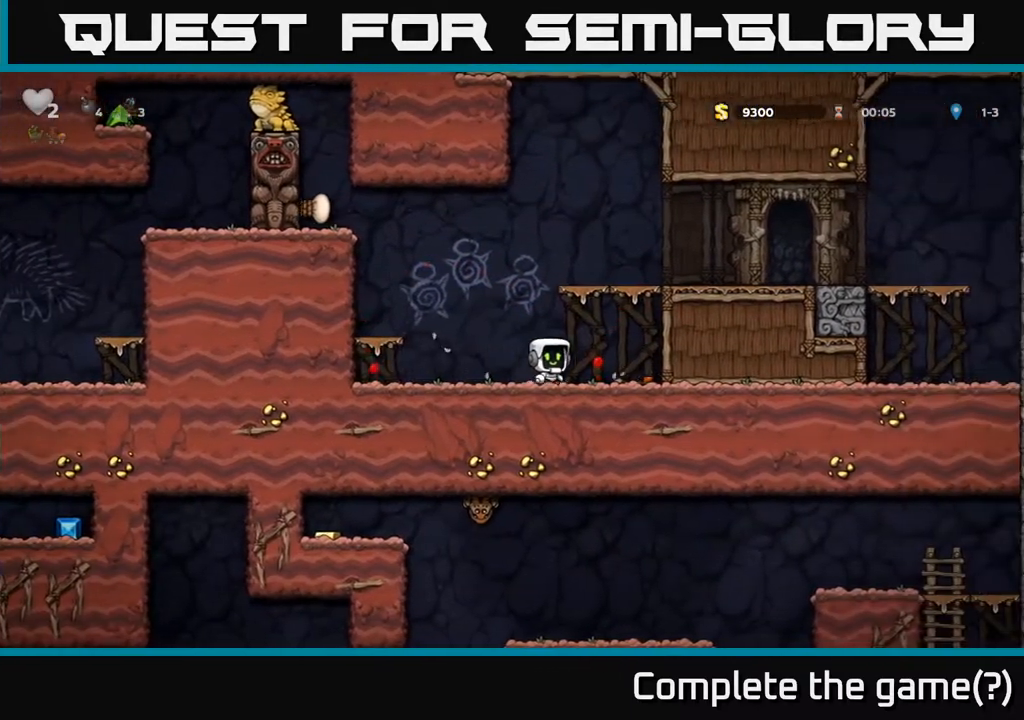
{"buttons": ["A"], "left_stick": "left", "right_stick": "center", "events": [[167, "left_stick", "down"], [217, "X", "down"], [283, "X", "up"], [317, "left_stick", "left"], [383, "A", "down"]]}
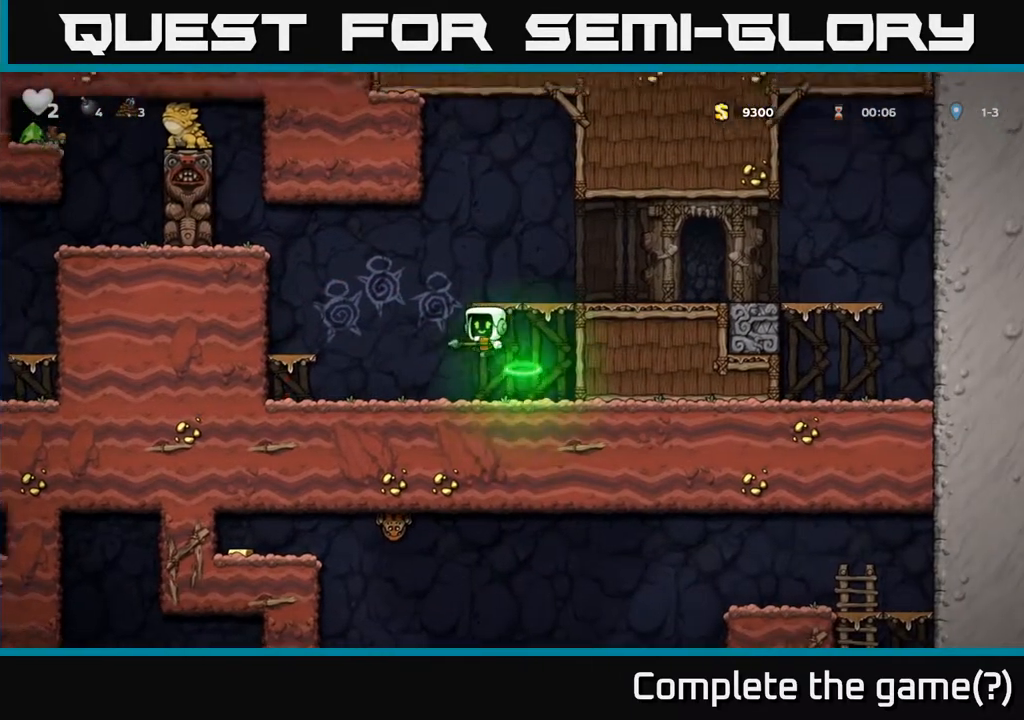
{"buttons": [], "left_stick": "center", "right_stick": "center", "events": [[200, "A", "up"], [333, "left_stick", "center"]]}
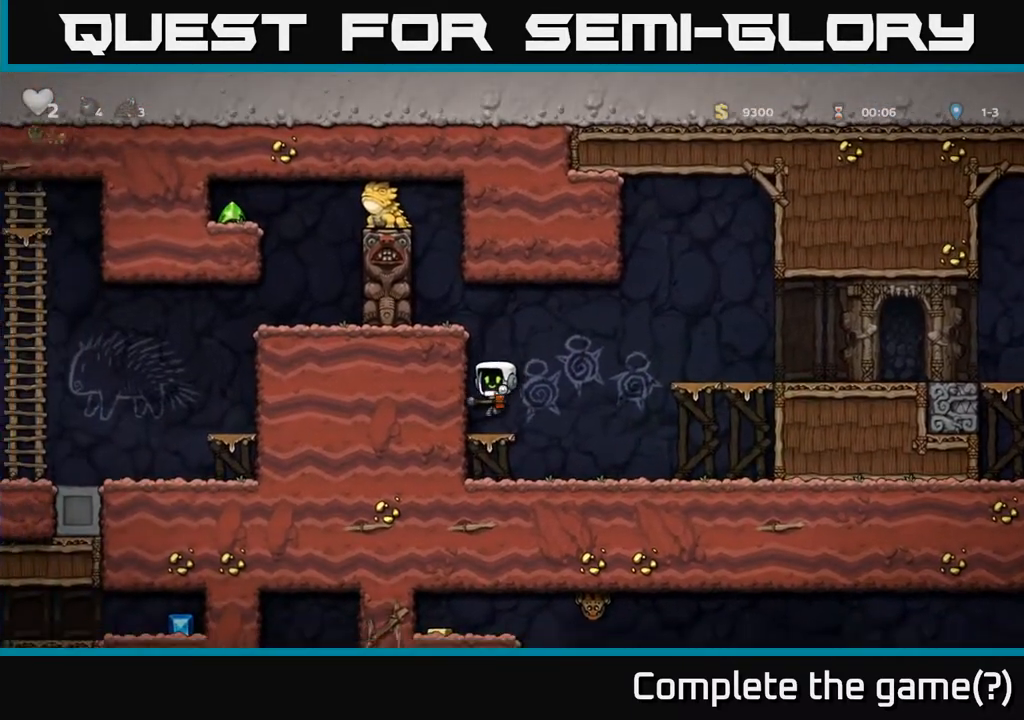
{"buttons": [], "left_stick": "center", "right_stick": "center", "events": [[167, "A", "down"], [317, "A", "up"], [350, "left_stick", "left"], [467, "left_stick", "center"]]}
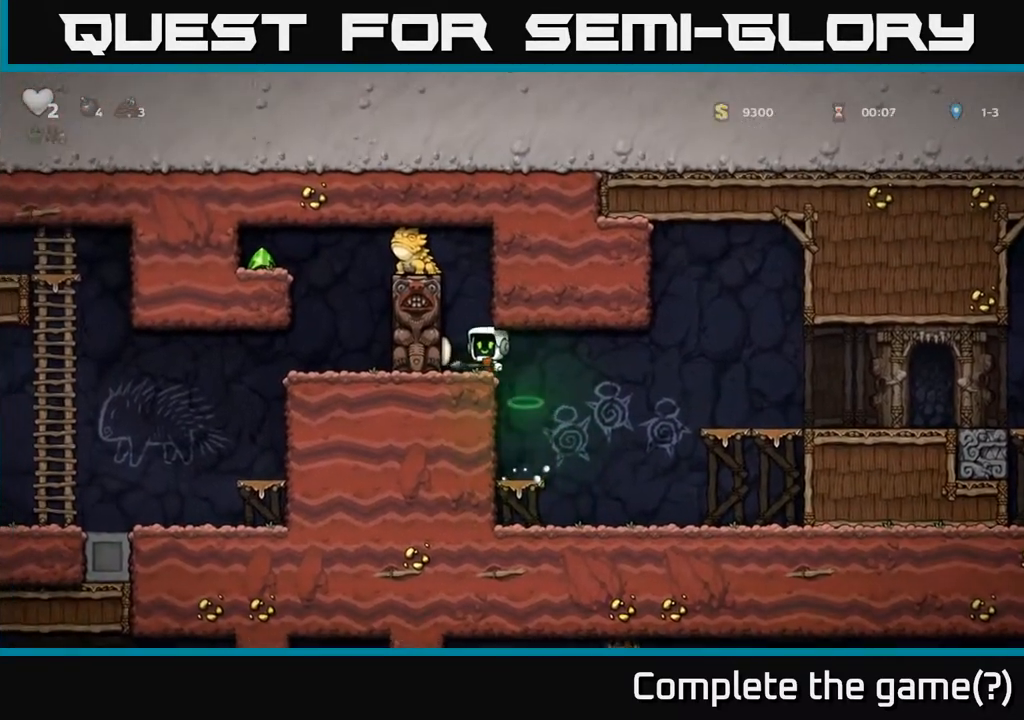
{"buttons": [], "left_stick": "right", "right_stick": "center", "events": [[250, "left_stick", "right"], [283, "A", "down"], [383, "A", "up"]]}
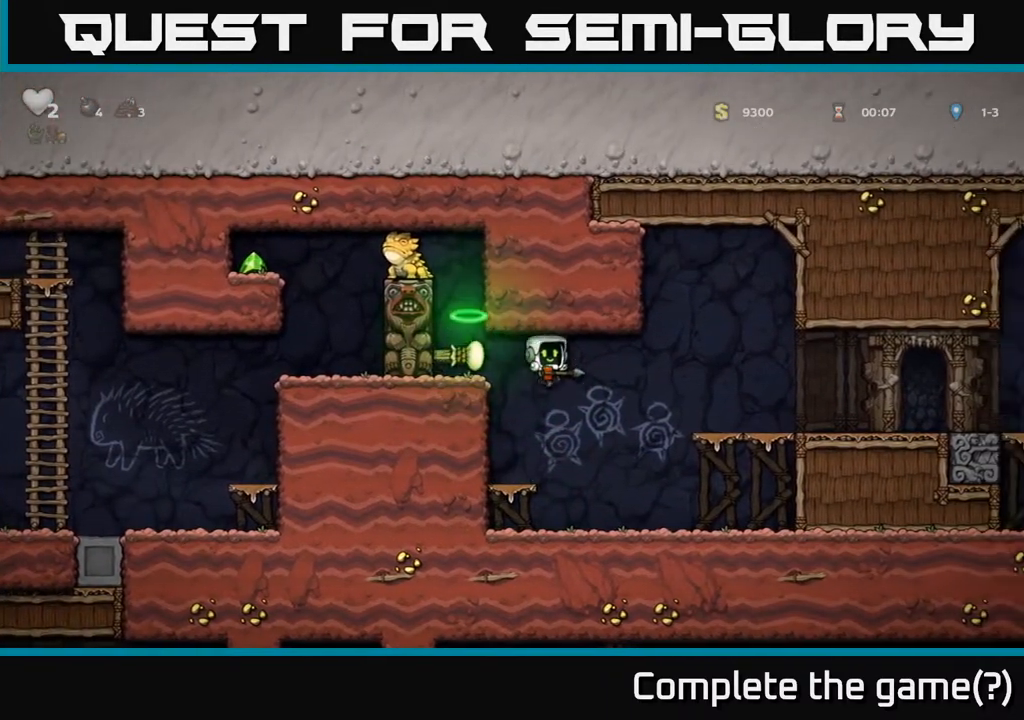
{"buttons": ["A"], "left_stick": "left", "right_stick": "center", "events": [[117, "left_stick", "center"], [167, "left_stick", "left"], [333, "A", "down"]]}
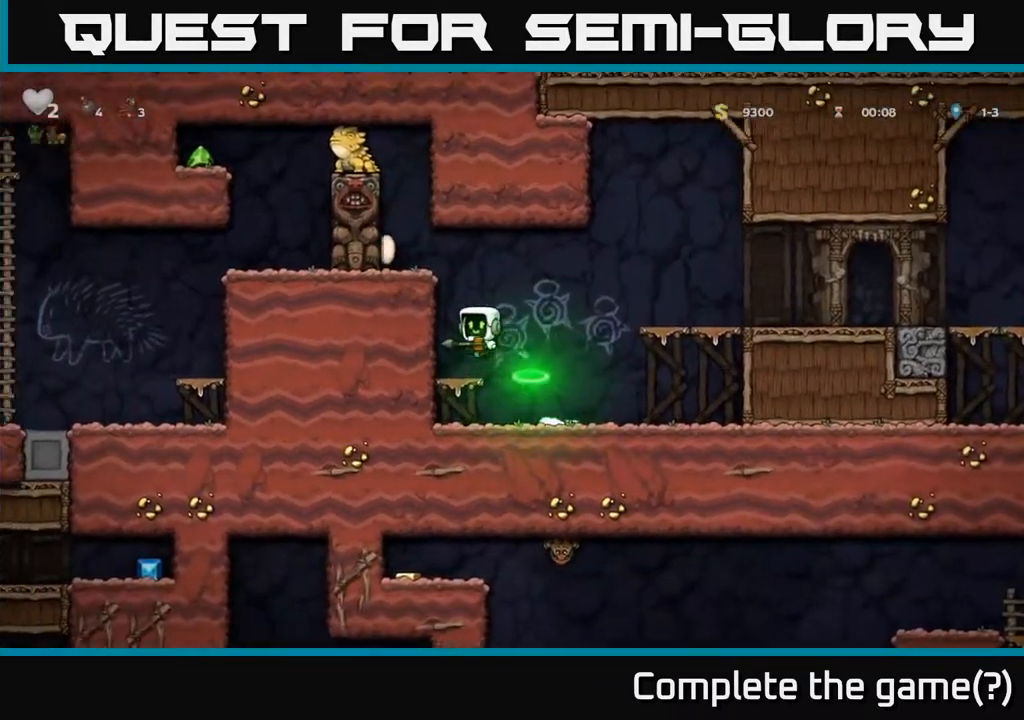
{"buttons": ["A"], "left_stick": "center", "right_stick": "center", "events": [[50, "A", "up"], [117, "left_stick", "center"], [350, "A", "down"]]}
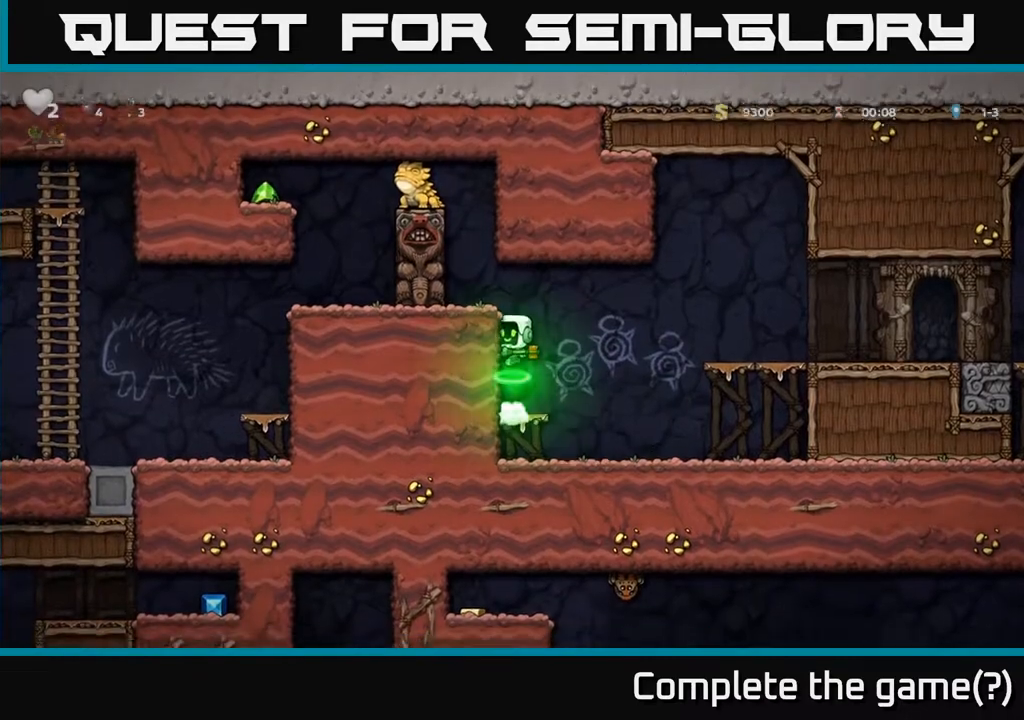
{"buttons": [], "left_stick": "center", "right_stick": "center", "events": [[17, "A", "up"]]}